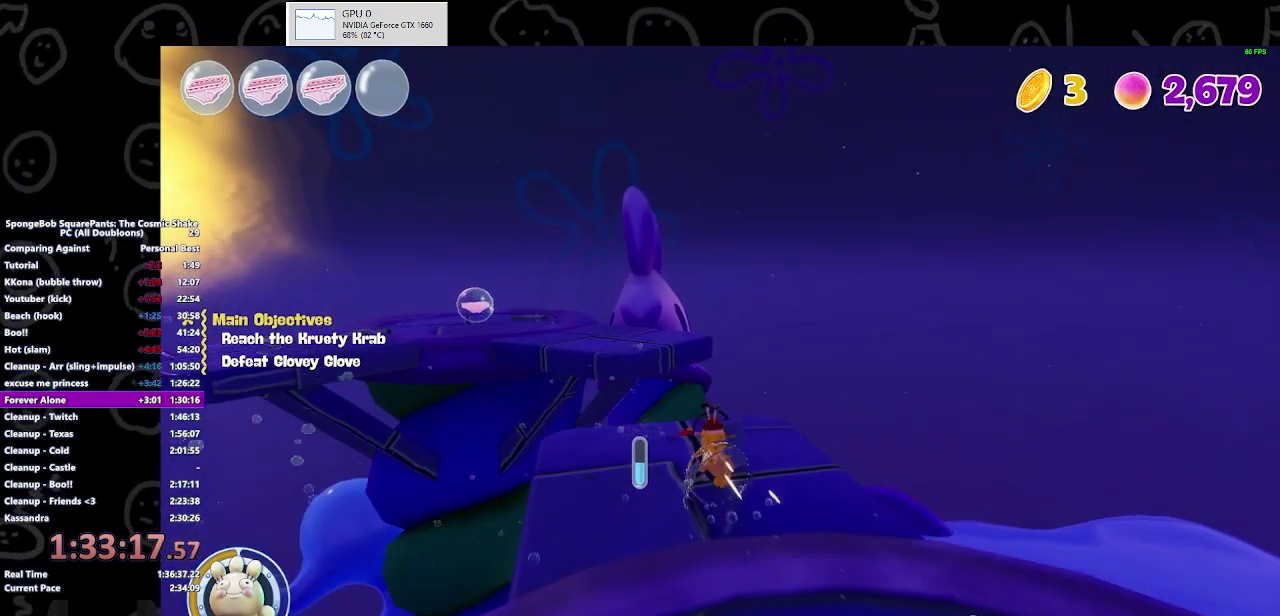
Gameplay with a controller (Xbox layout); each line is a JSON object with the inputs held at the frame after it. "events" lists button and stick changes between this image and that frame as [ms after this image, input, new state], when the widget could be followed in between. Not read: R2.
{"buttons": ["A"], "left_stick": "up-left", "right_stick": "center", "events": [[433, "A", "down"]]}
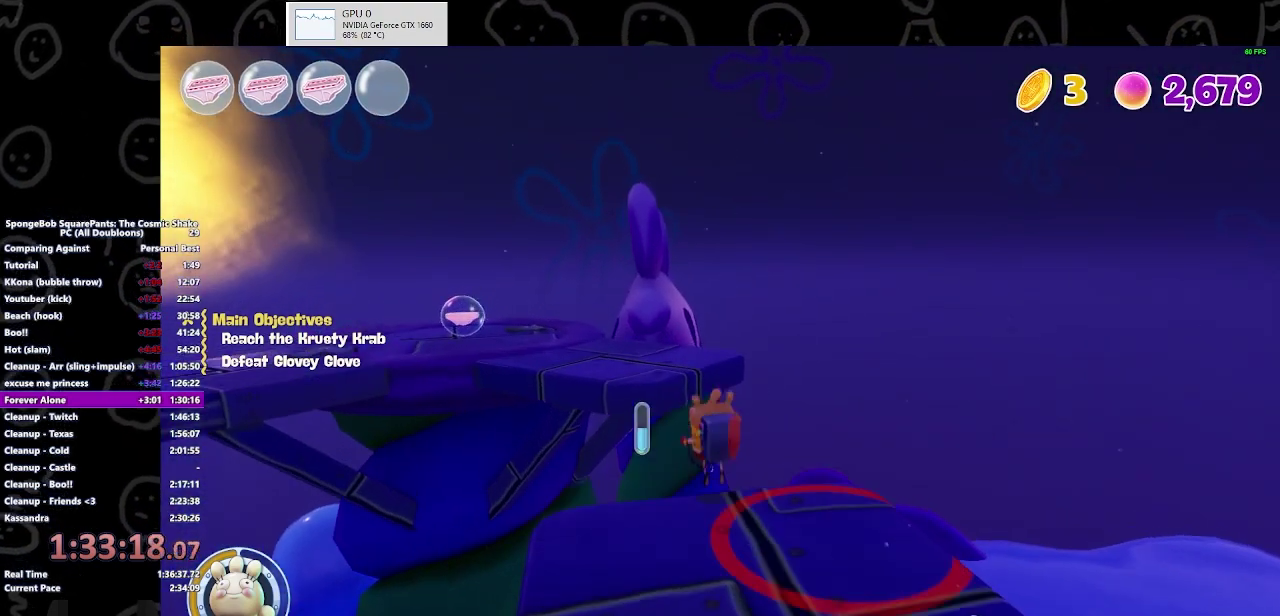
{"buttons": ["A"], "left_stick": "up-left", "right_stick": "center", "events": [[100, "A", "up"], [400, "A", "down"]]}
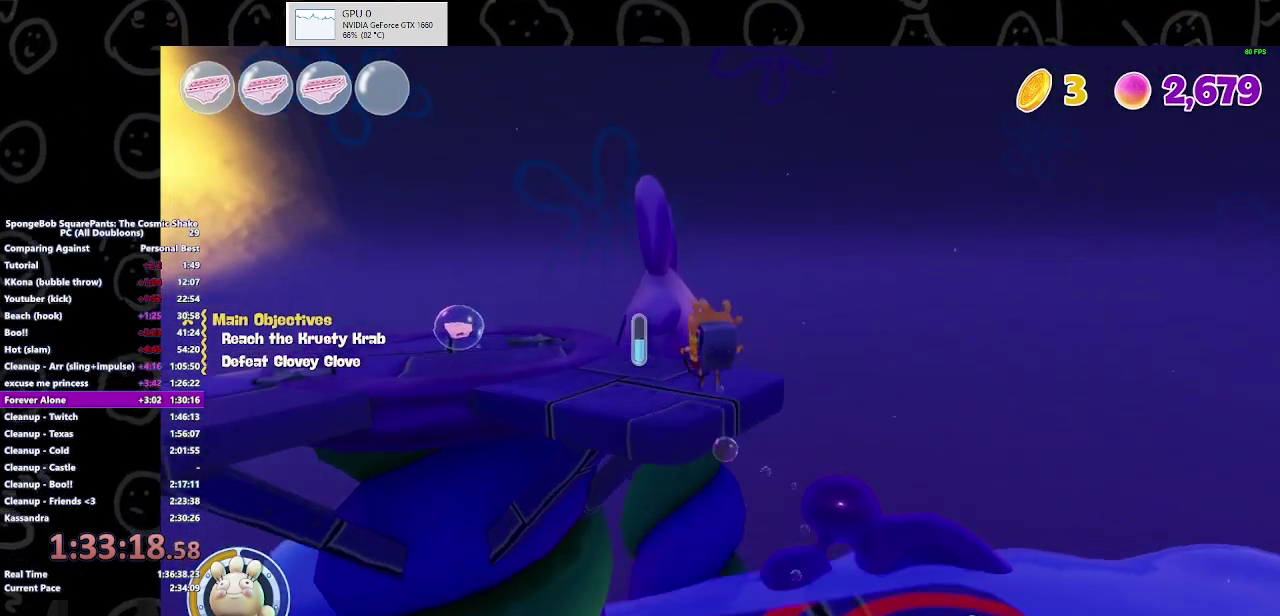
{"buttons": [], "left_stick": "up", "right_stick": "center", "events": [[100, "A", "up"], [333, "left_stick", "up"]]}
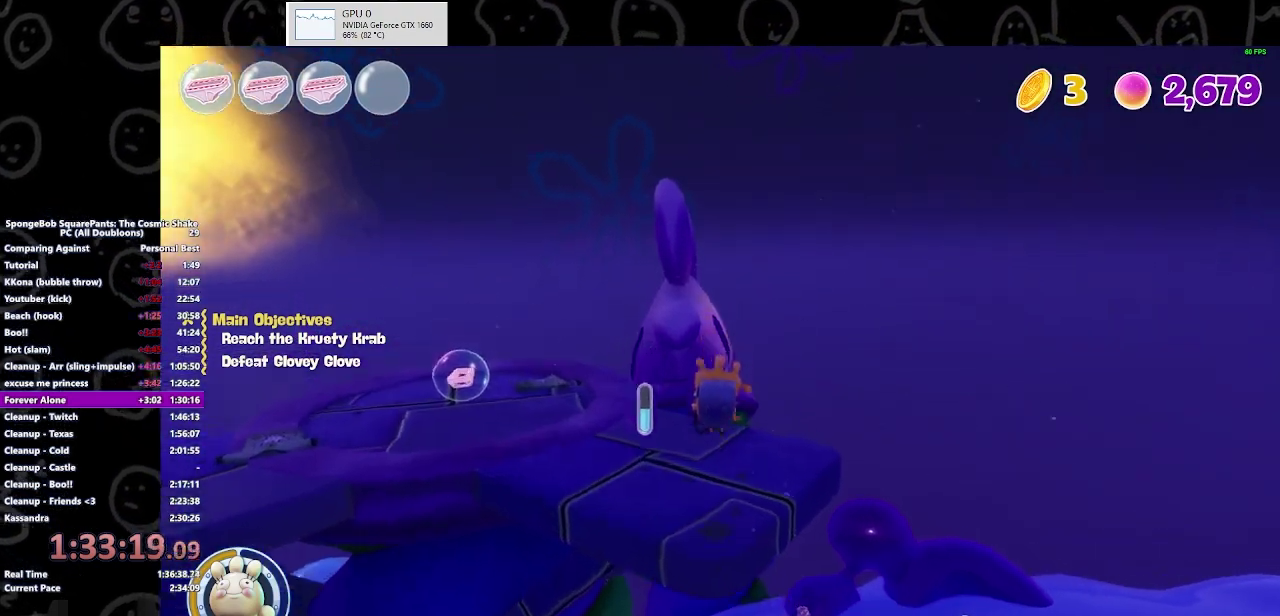
{"buttons": ["B"], "left_stick": "up", "right_stick": "center", "events": [[167, "right_stick", "left"], [300, "right_stick", "center"], [433, "B", "down"]]}
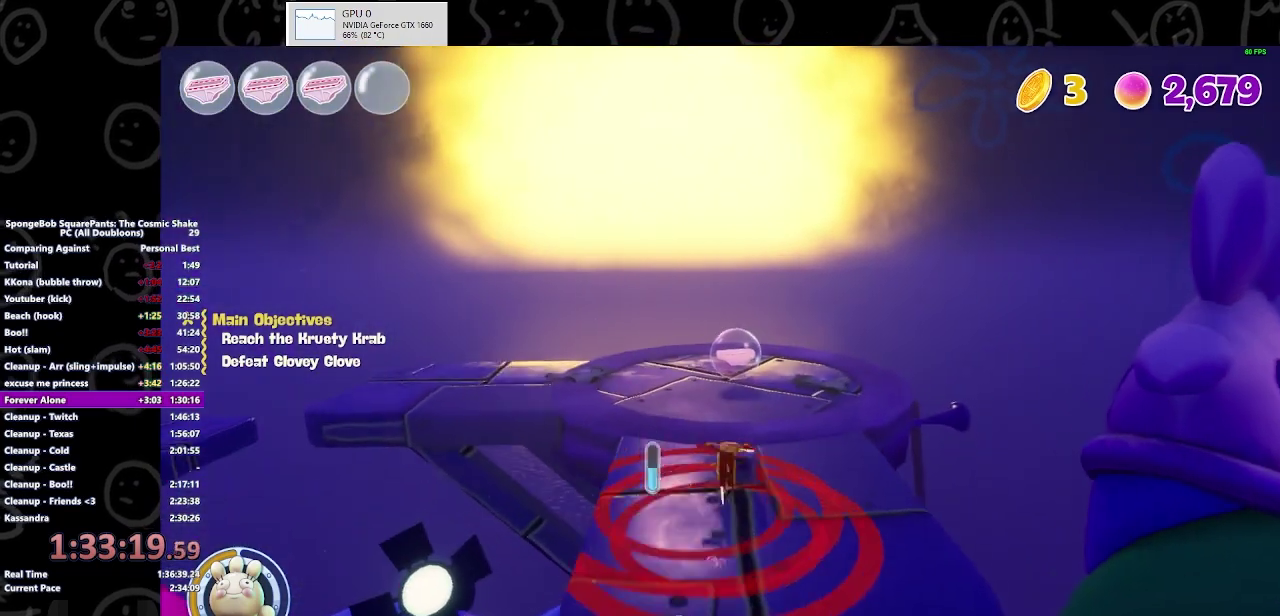
{"buttons": [], "left_stick": "up-right", "right_stick": "center", "events": [[67, "B", "up"], [367, "A", "down"], [400, "left_stick", "up-right"], [467, "A", "up"]]}
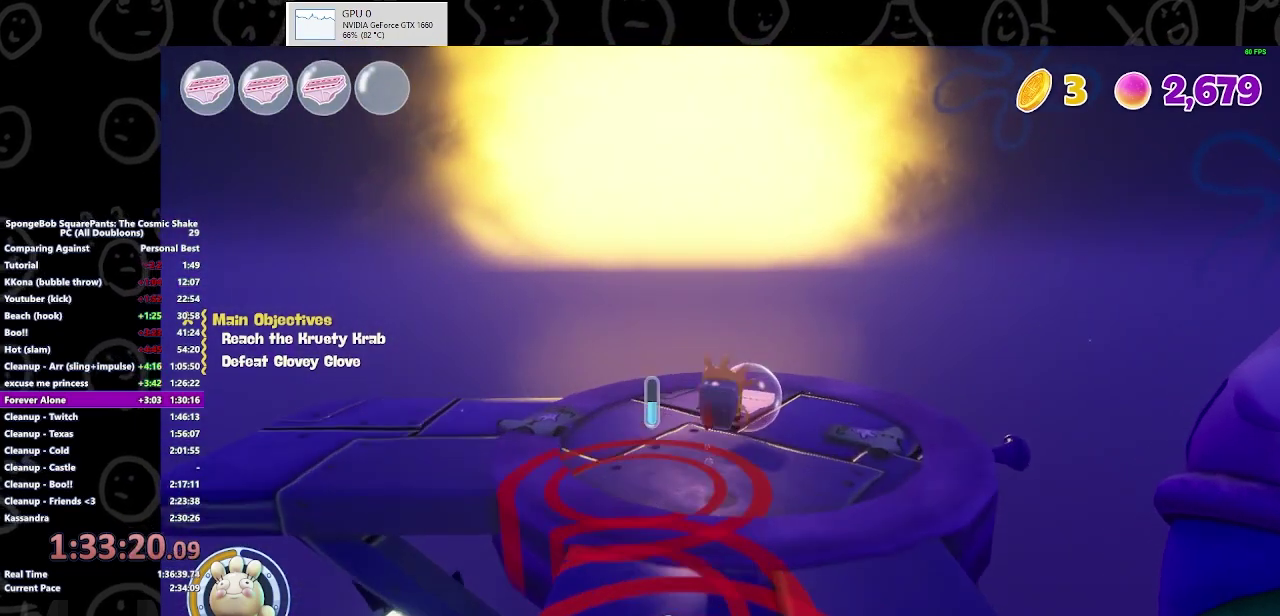
{"buttons": [], "left_stick": "up", "right_stick": "left", "events": [[167, "right_stick", "left"], [467, "left_stick", "up"]]}
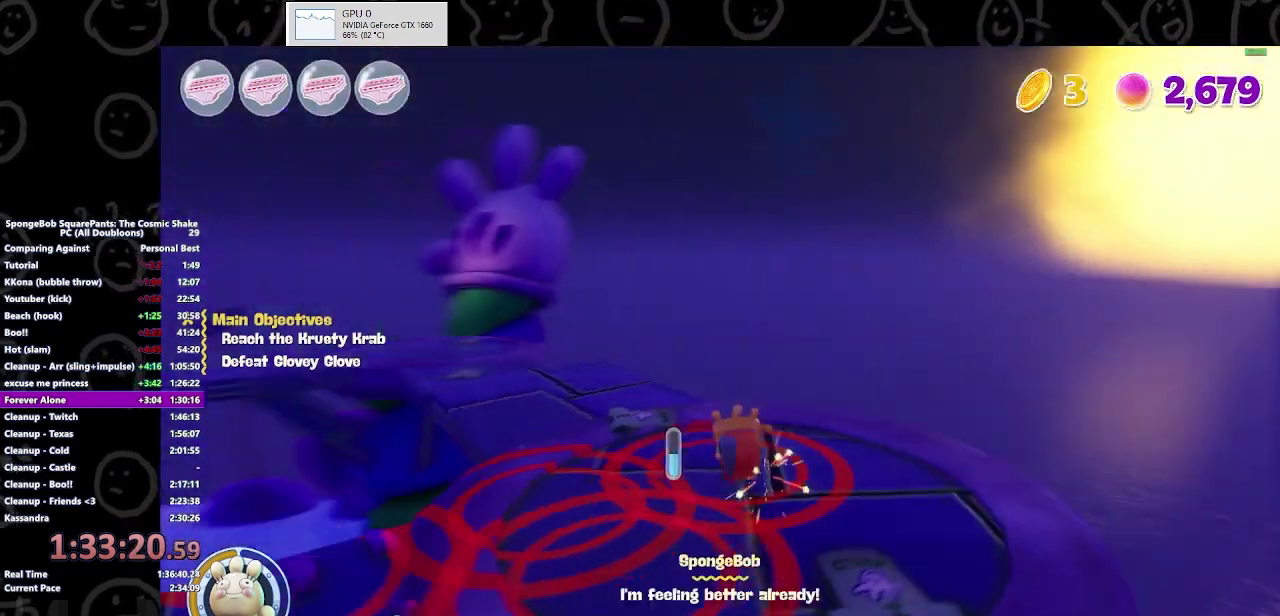
{"buttons": [], "left_stick": "up", "right_stick": "center", "events": [[167, "right_stick", "center"], [333, "B", "down"], [500, "B", "up"]]}
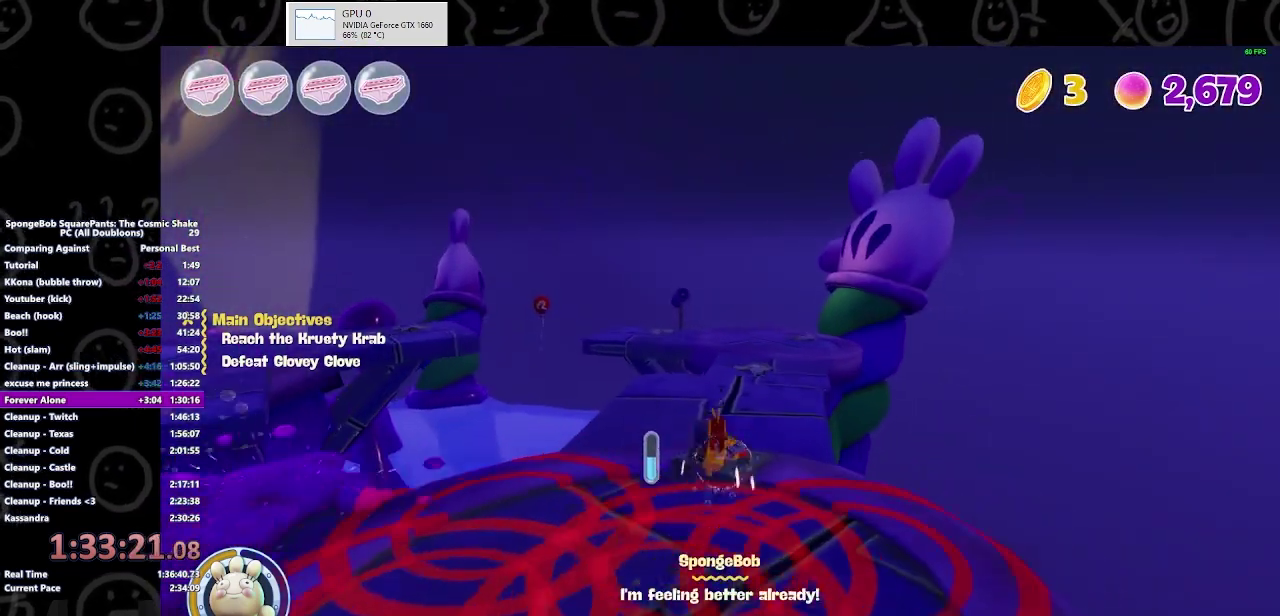
{"buttons": [], "left_stick": "up", "right_stick": "center", "events": []}
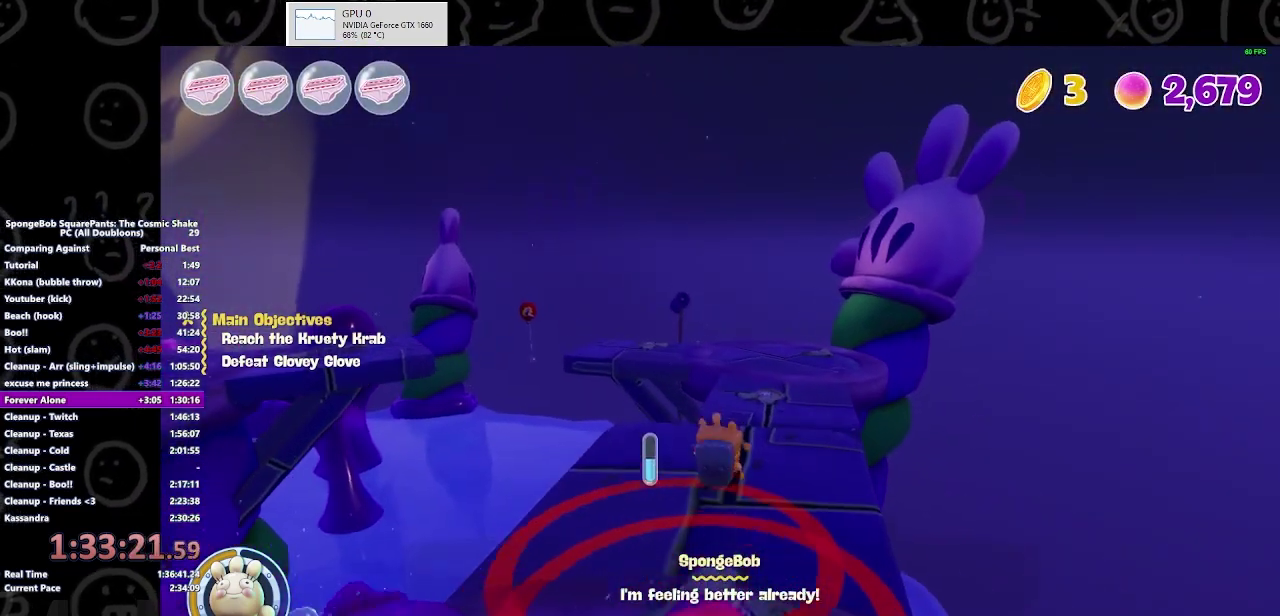
{"buttons": [], "left_stick": "up", "right_stick": "center", "events": []}
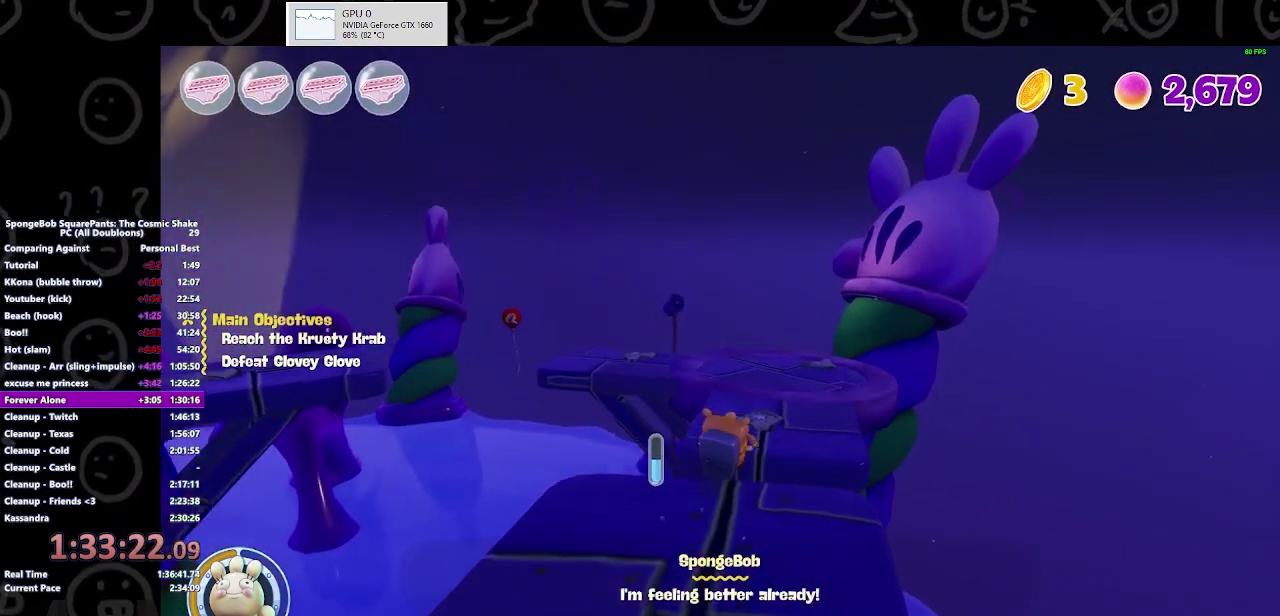
{"buttons": [], "left_stick": "up", "right_stick": "center", "events": [[133, "A", "down"], [267, "A", "up"]]}
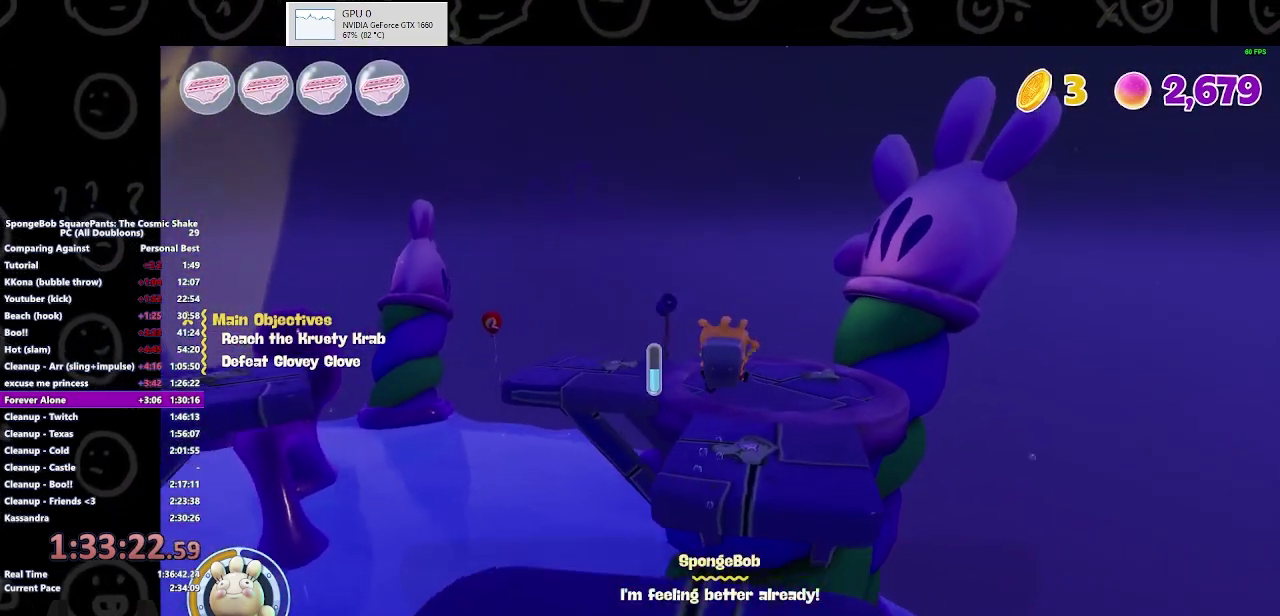
{"buttons": [], "left_stick": "up", "right_stick": "center", "events": [[100, "A", "down"], [200, "A", "up"]]}
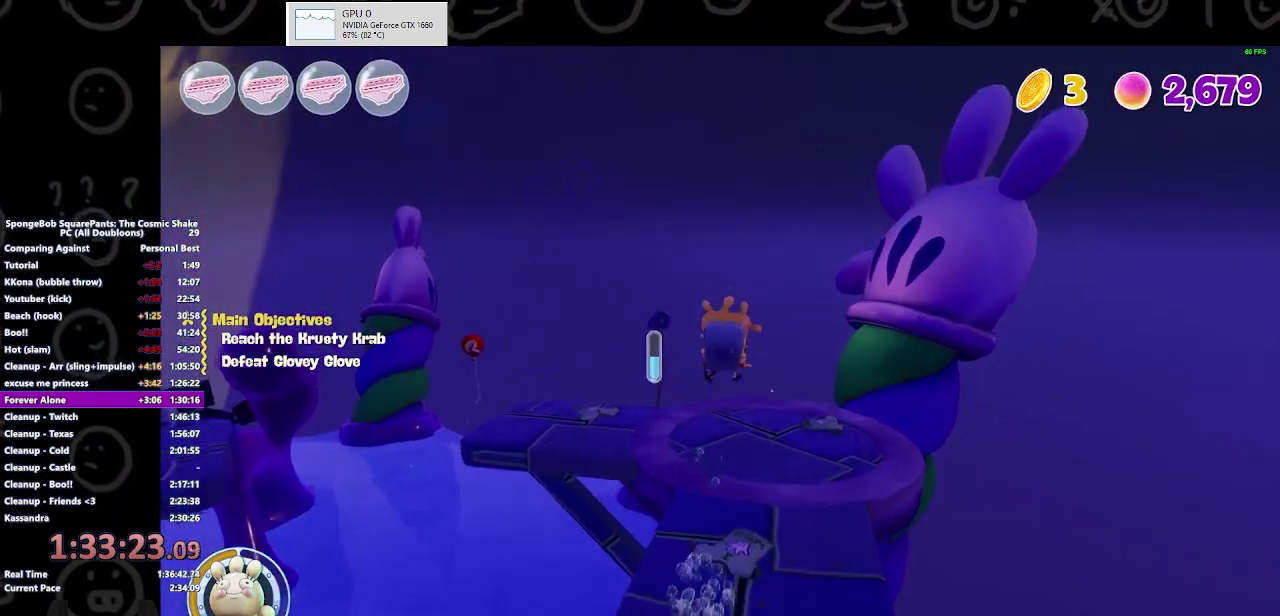
{"buttons": [], "left_stick": "up-right", "right_stick": "center", "events": [[233, "left_stick", "up-right"]]}
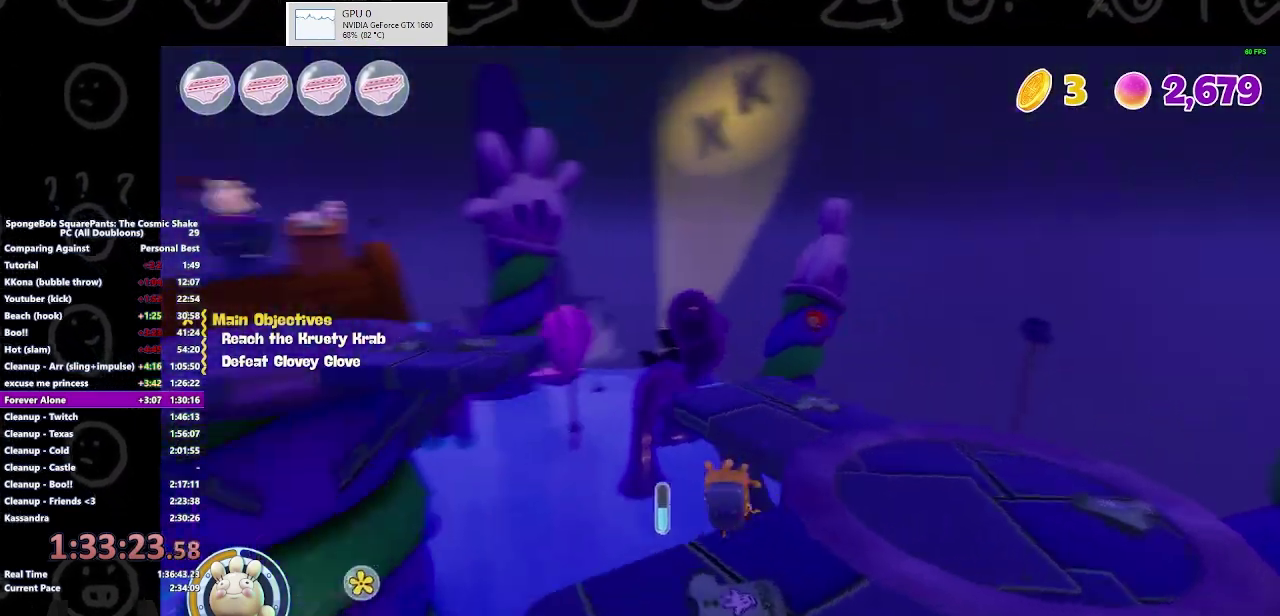
{"buttons": [], "left_stick": "up-right", "right_stick": "center", "events": [[200, "B", "down"], [333, "B", "up"]]}
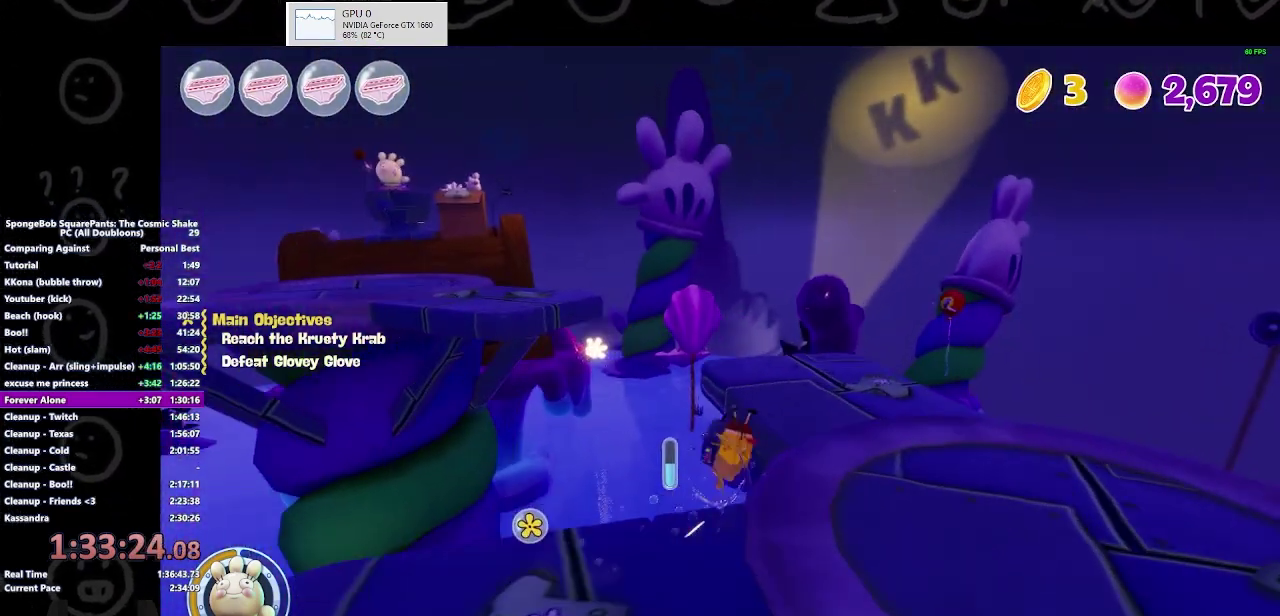
{"buttons": [], "left_stick": "up-right", "right_stick": "left", "events": [[33, "A", "down"], [167, "A", "up"], [500, "right_stick", "left"]]}
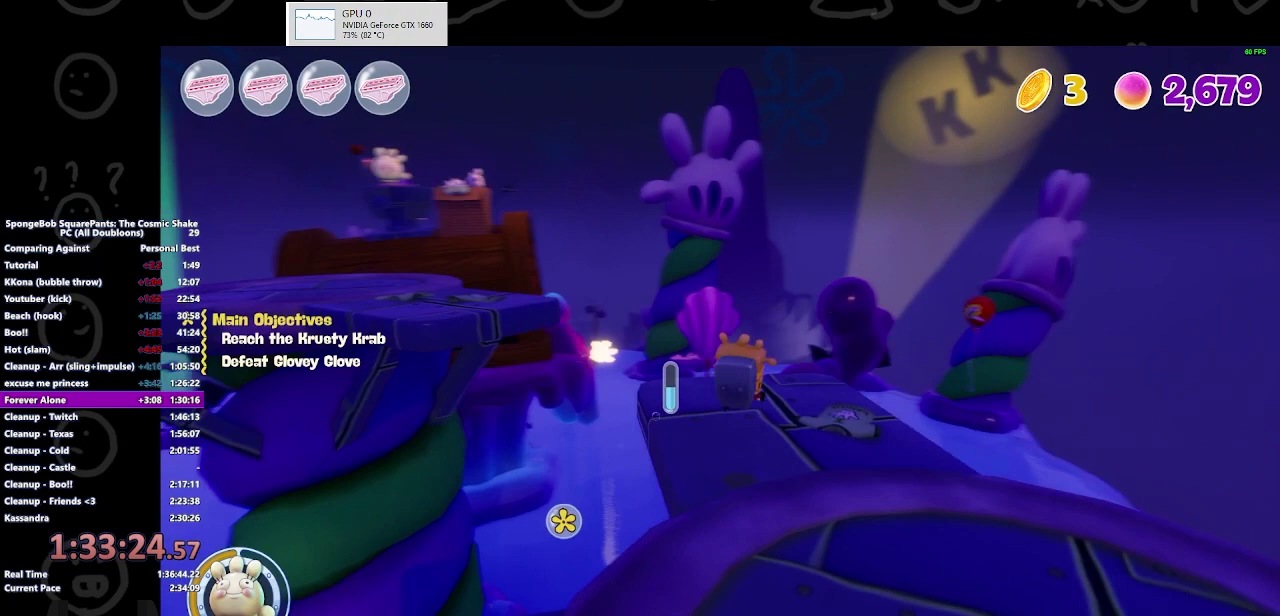
{"buttons": [], "left_stick": "up-right", "right_stick": "center", "events": [[33, "left_stick", "up"], [233, "right_stick", "center"], [433, "left_stick", "up-right"]]}
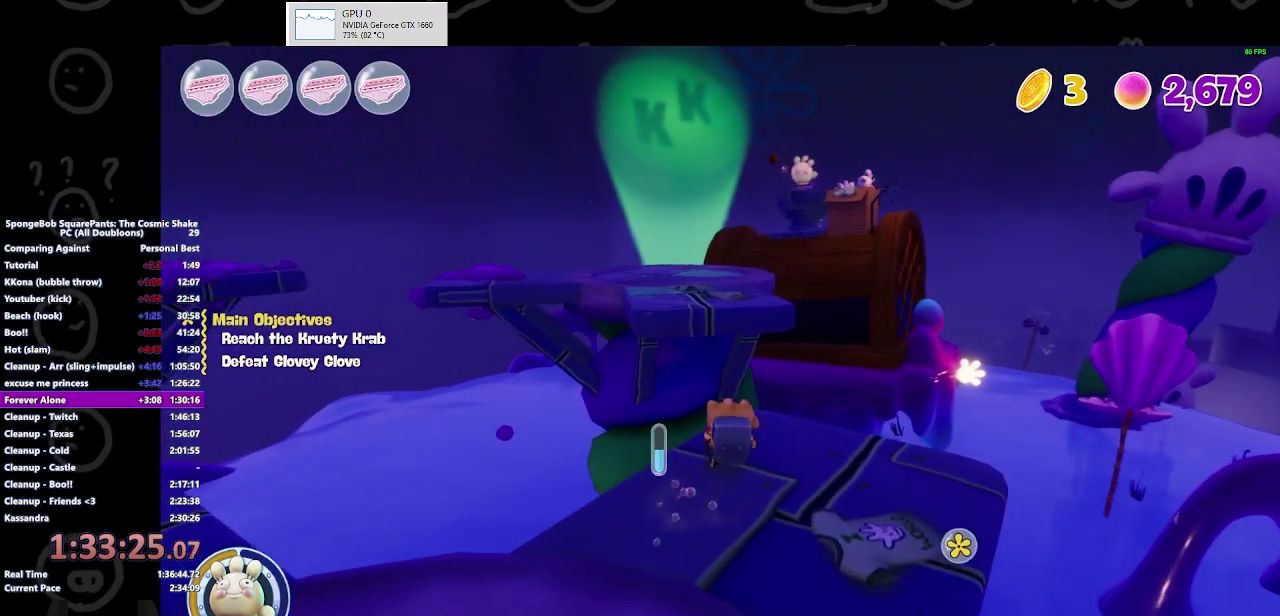
{"buttons": [], "left_stick": "up", "right_stick": "center", "events": [[67, "left_stick", "up"], [200, "B", "down"], [367, "B", "up"]]}
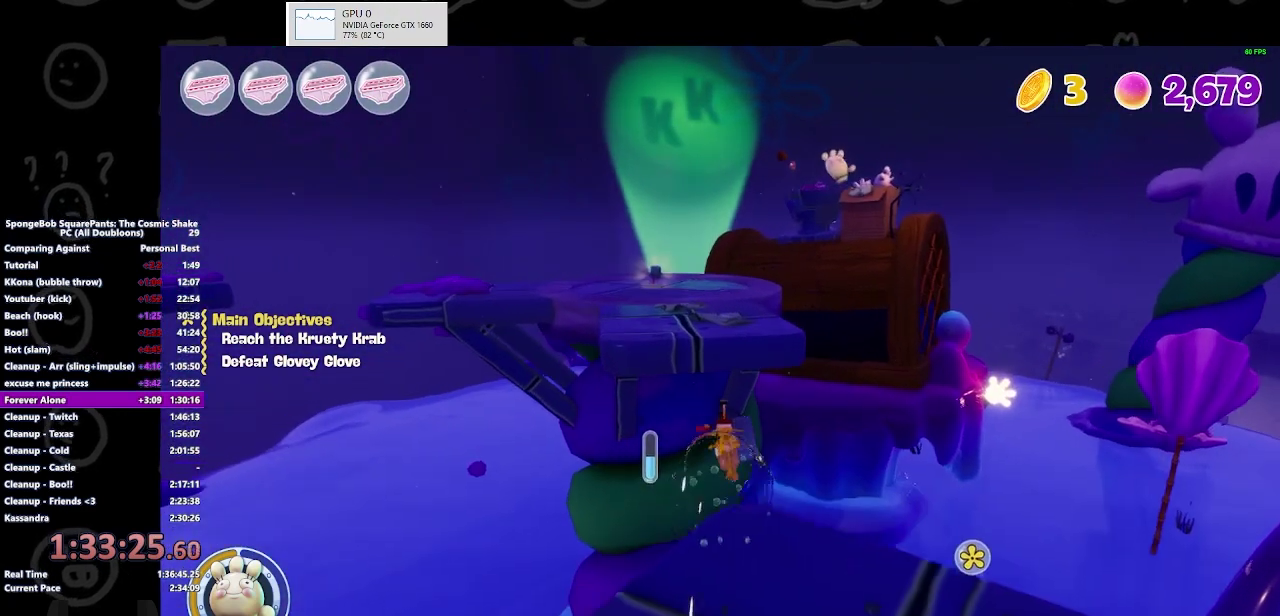
{"buttons": [], "left_stick": "up", "right_stick": "center", "events": [[100, "A", "down"], [200, "A", "up"], [367, "A", "down"], [500, "A", "up"]]}
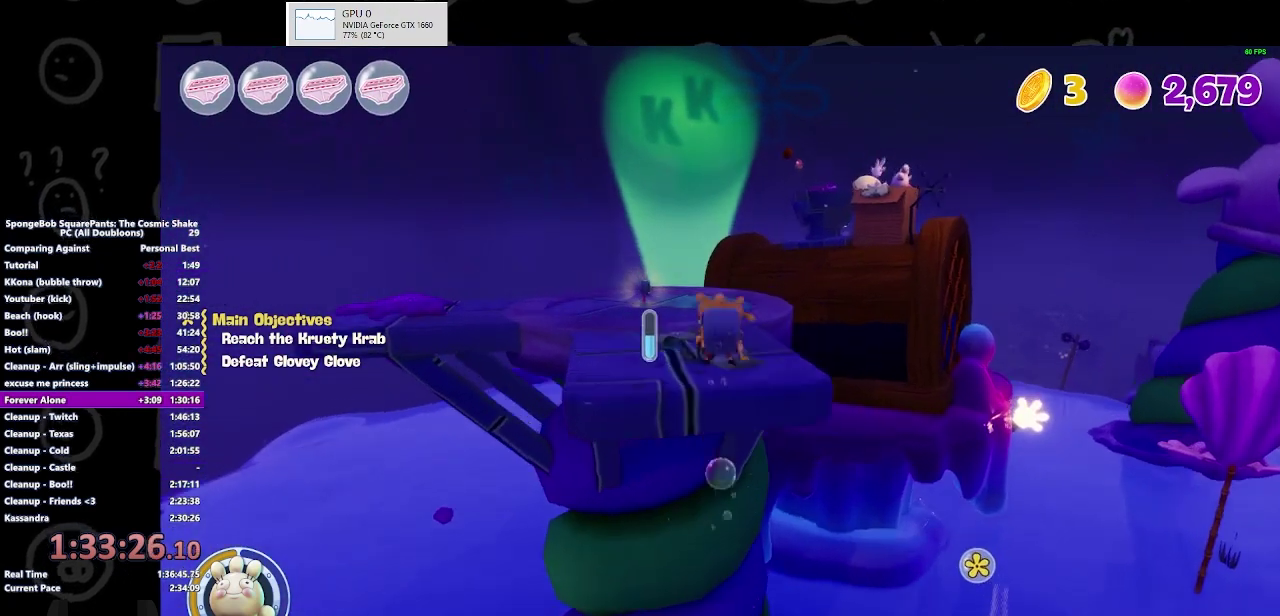
{"buttons": [], "left_stick": "up", "right_stick": "center", "events": []}
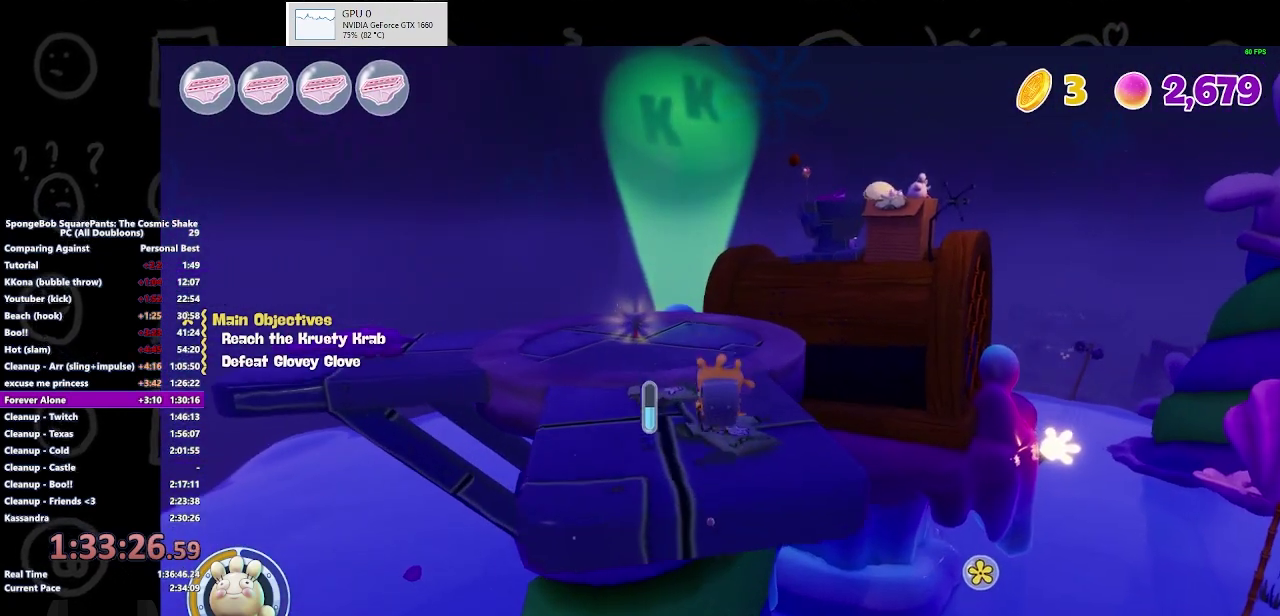
{"buttons": [], "left_stick": "center", "right_stick": "center", "events": [[300, "left_stick", "center"]]}
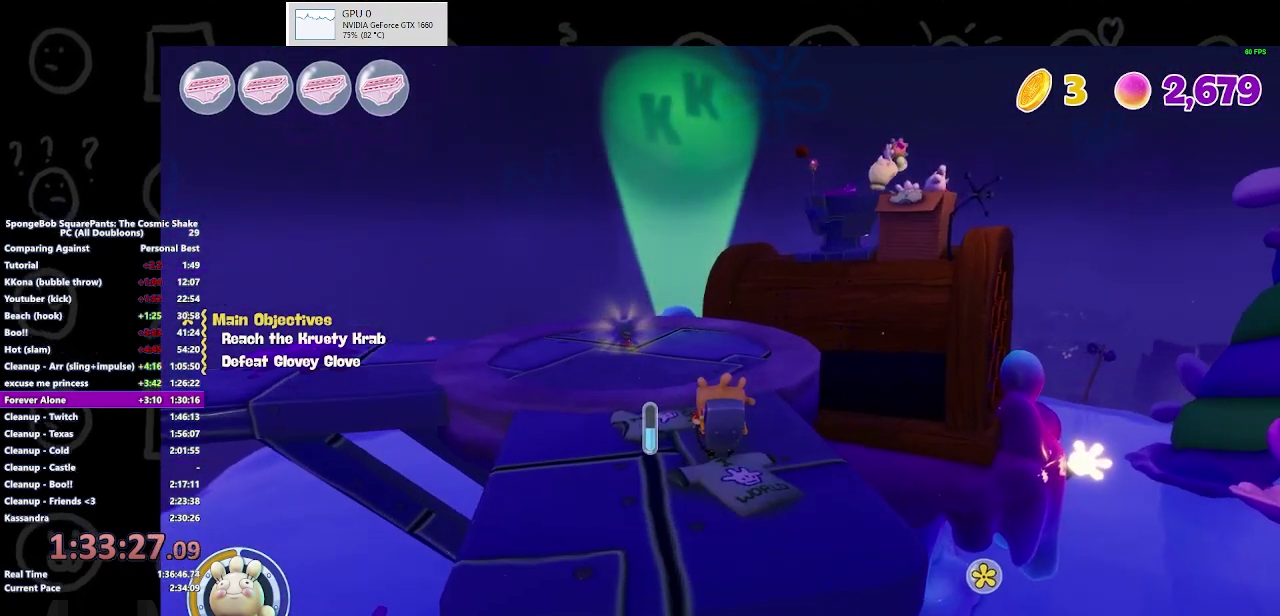
{"buttons": [], "left_stick": "center", "right_stick": "center", "events": []}
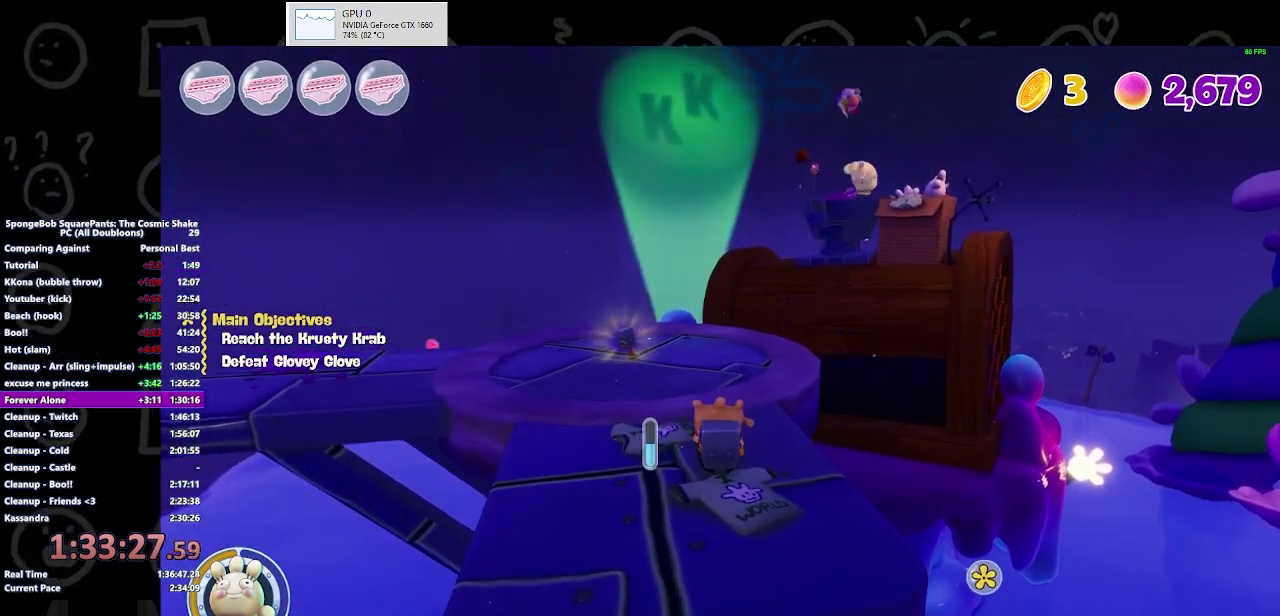
{"buttons": [], "left_stick": "up", "right_stick": "center", "events": [[133, "left_stick", "up-right"], [267, "left_stick", "up"]]}
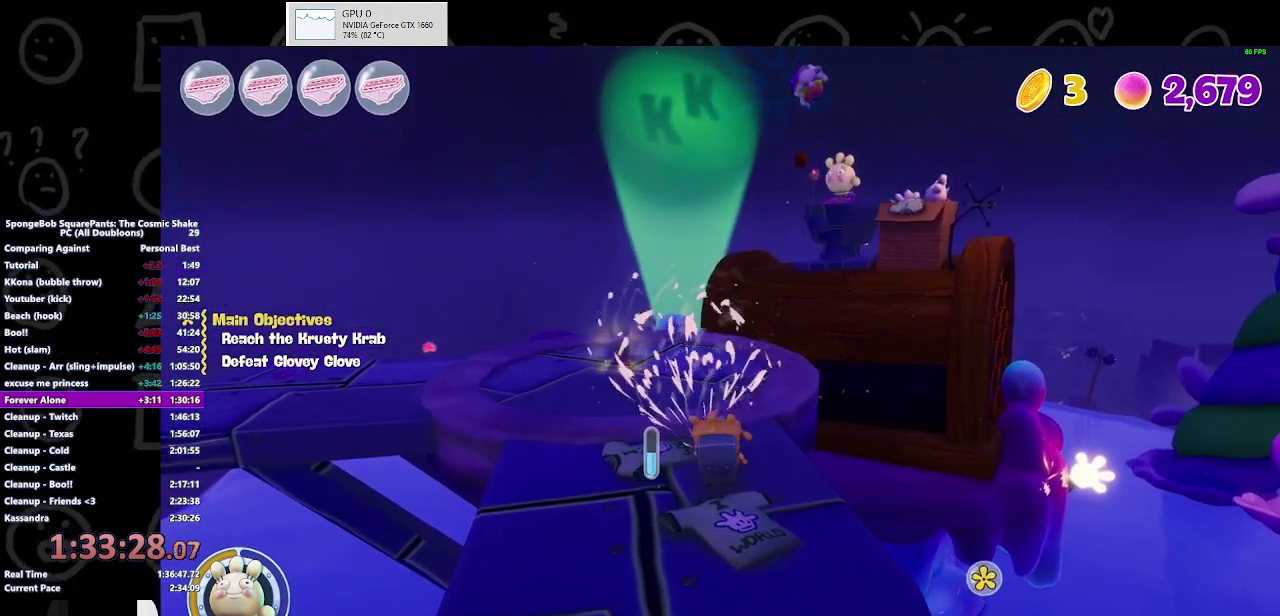
{"buttons": [], "left_stick": "center", "right_stick": "center", "events": [[333, "left_stick", "up-right"], [433, "left_stick", "center"]]}
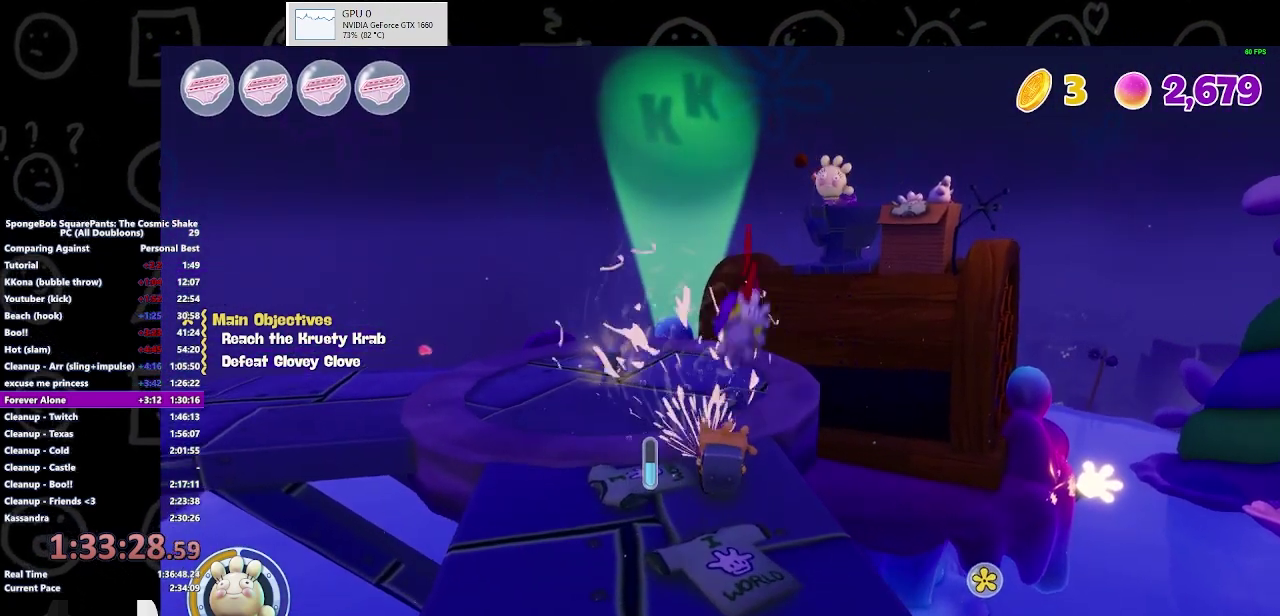
{"buttons": [], "left_stick": "center", "right_stick": "center", "events": [[133, "left_stick", "up-right"], [367, "R1", "down"], [467, "R1", "up"], [467, "left_stick", "center"]]}
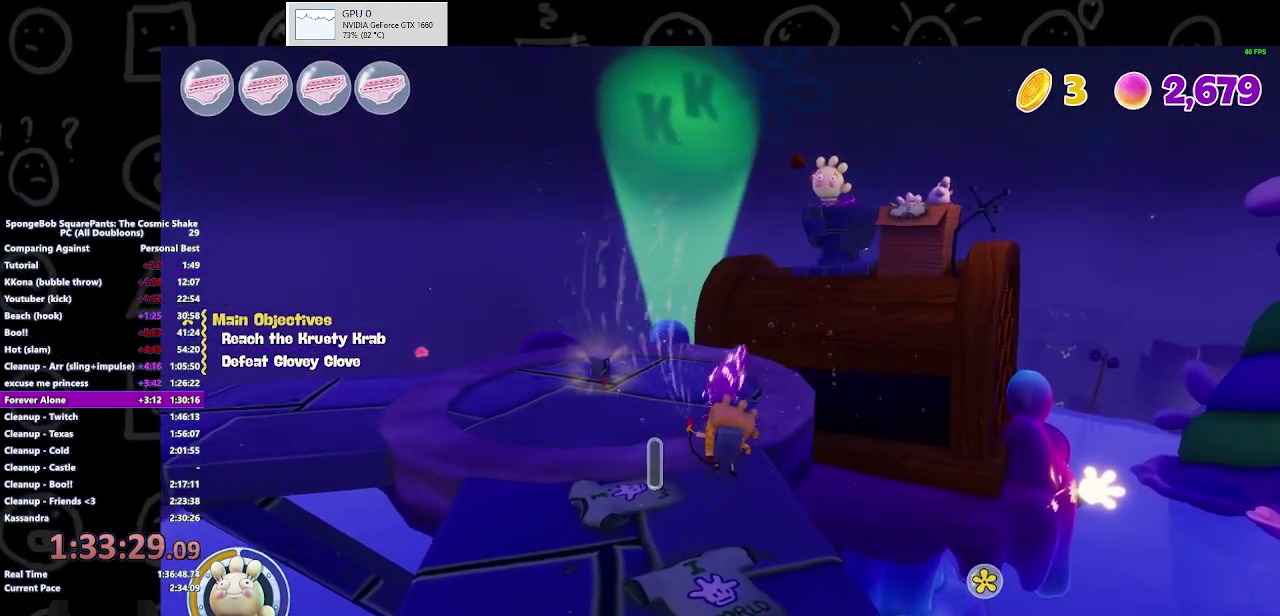
{"buttons": [], "left_stick": "center", "right_stick": "center", "events": []}
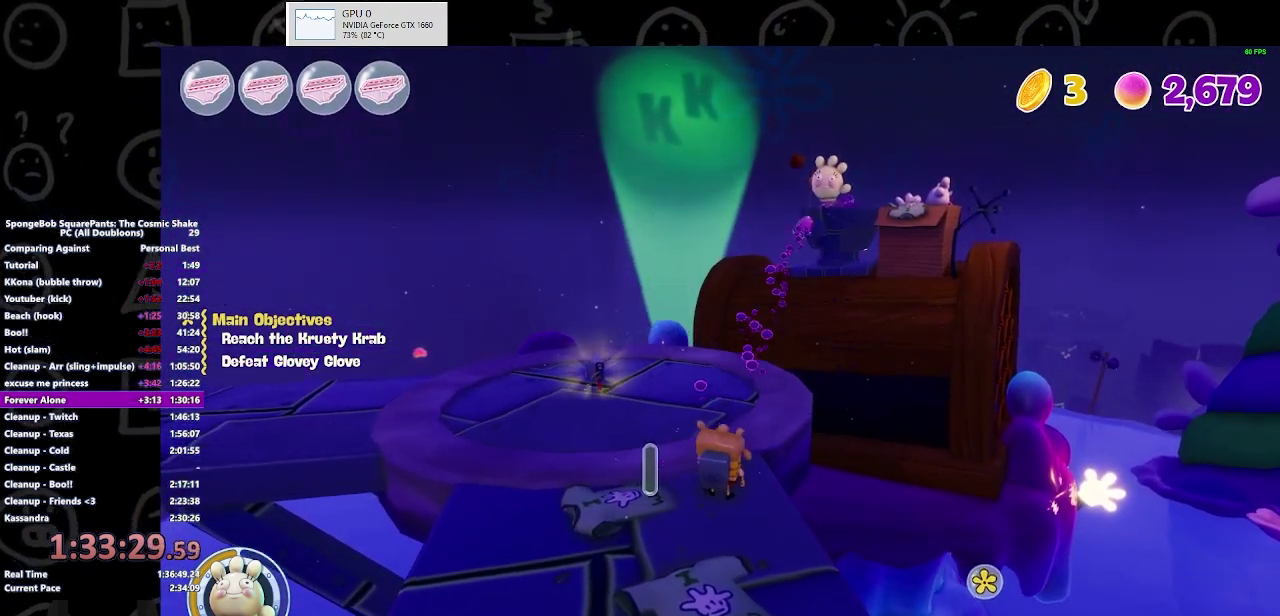
{"buttons": ["B"], "left_stick": "center", "right_stick": "center", "events": [[500, "B", "down"]]}
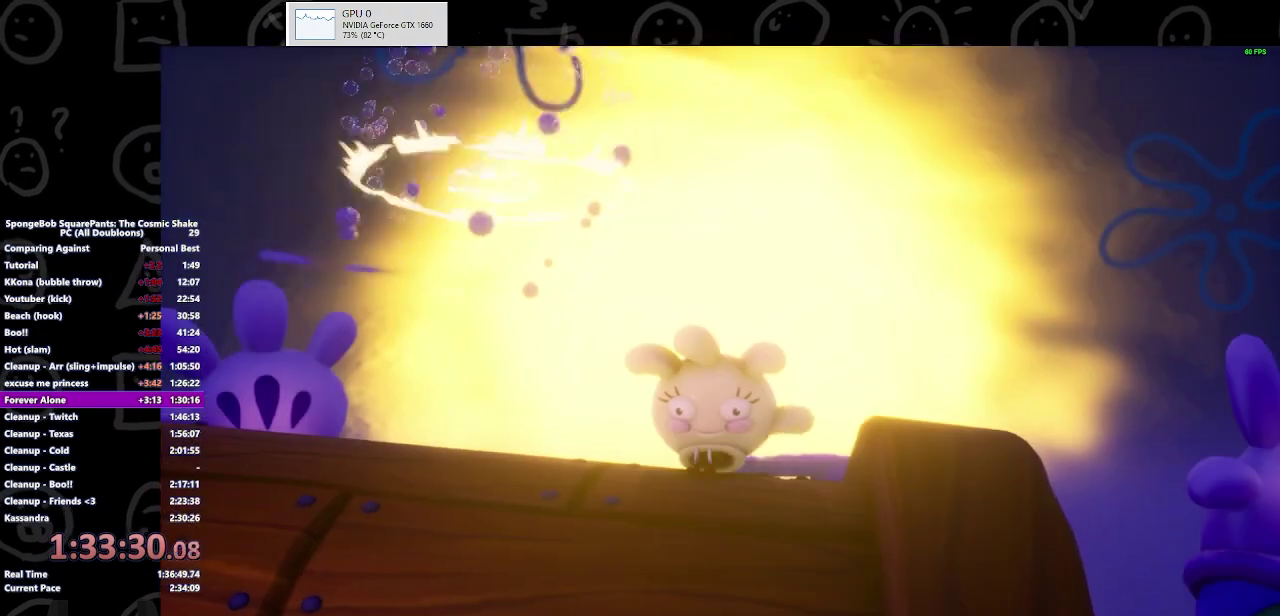
{"buttons": ["B"], "left_stick": "center", "right_stick": "center", "events": []}
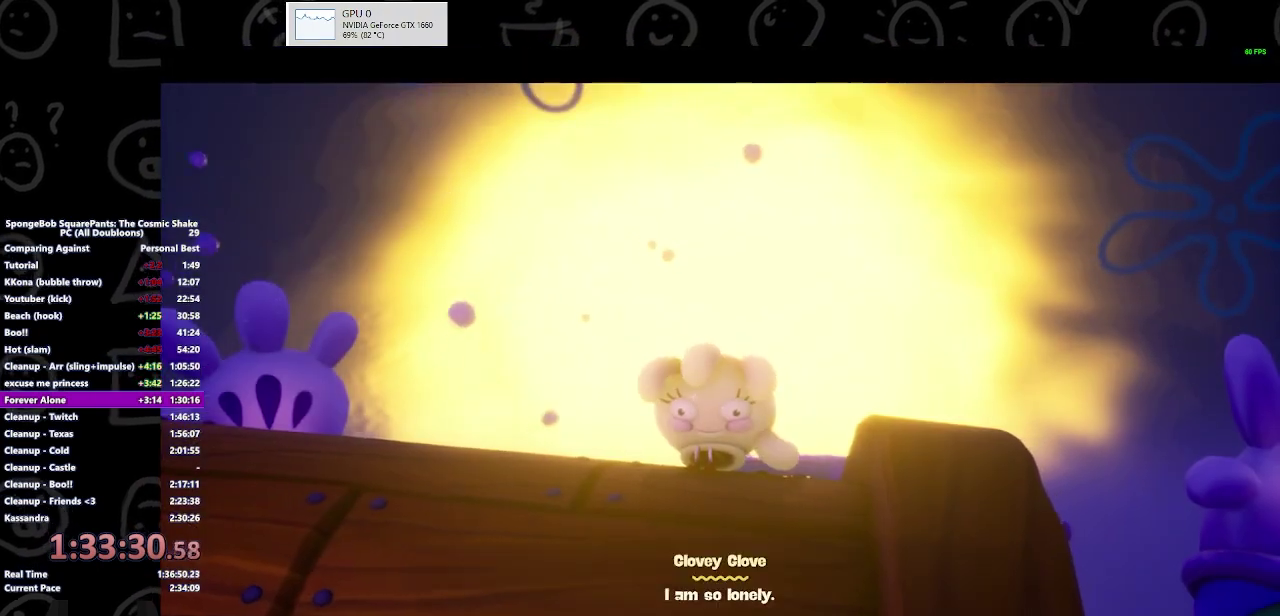
{"buttons": ["B"], "left_stick": "center", "right_stick": "center", "events": [[267, "B", "up"], [433, "B", "down"]]}
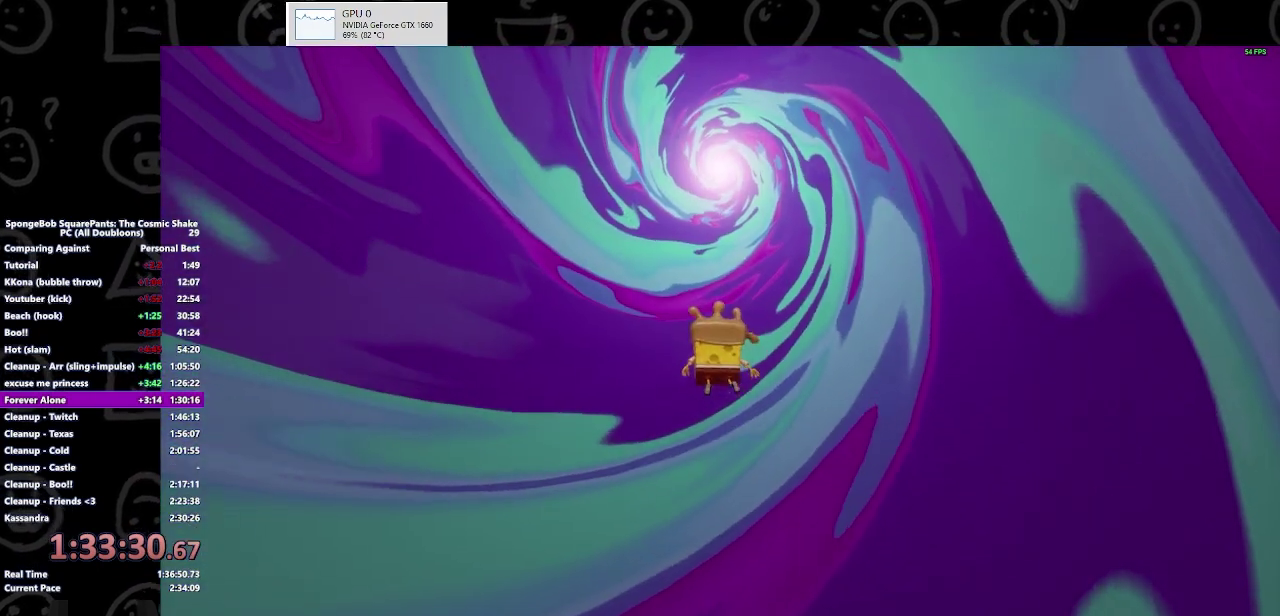
{"buttons": [], "left_stick": "center", "right_stick": "center", "events": [[233, "B", "up"]]}